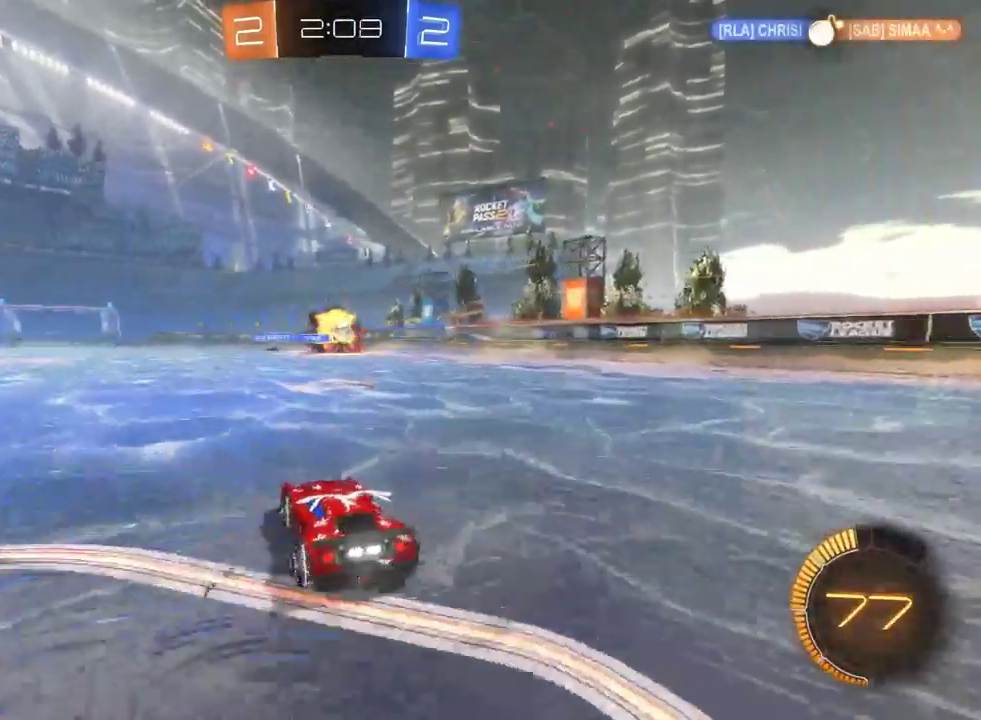
Gameplay with a controller (PlayStation layout); each line is a JSON object with the inputs held at the frame after it. "events" lists button and stick changes between this image and that frame as [ms after this image, input, new state], when the widget could be followed in between.
{"buttons": ["R2"], "left_stick": "right", "right_stick": "center", "events": [[267, "L2", "down"], [267, "R2", "up"], [367, "R2", "down"], [450, "L2", "up"], [500, "left_stick", "right"]]}
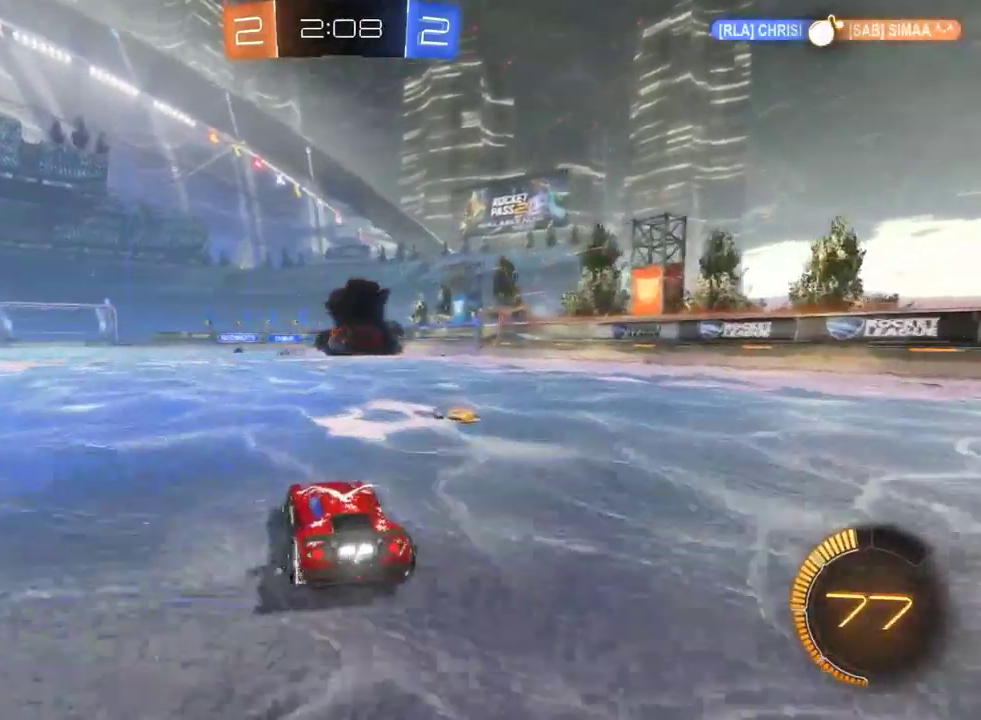
{"buttons": ["R2"], "left_stick": "center", "right_stick": "center", "events": [[183, "left_stick", "center"], [250, "left_stick", "left"], [350, "left_stick", "center"]]}
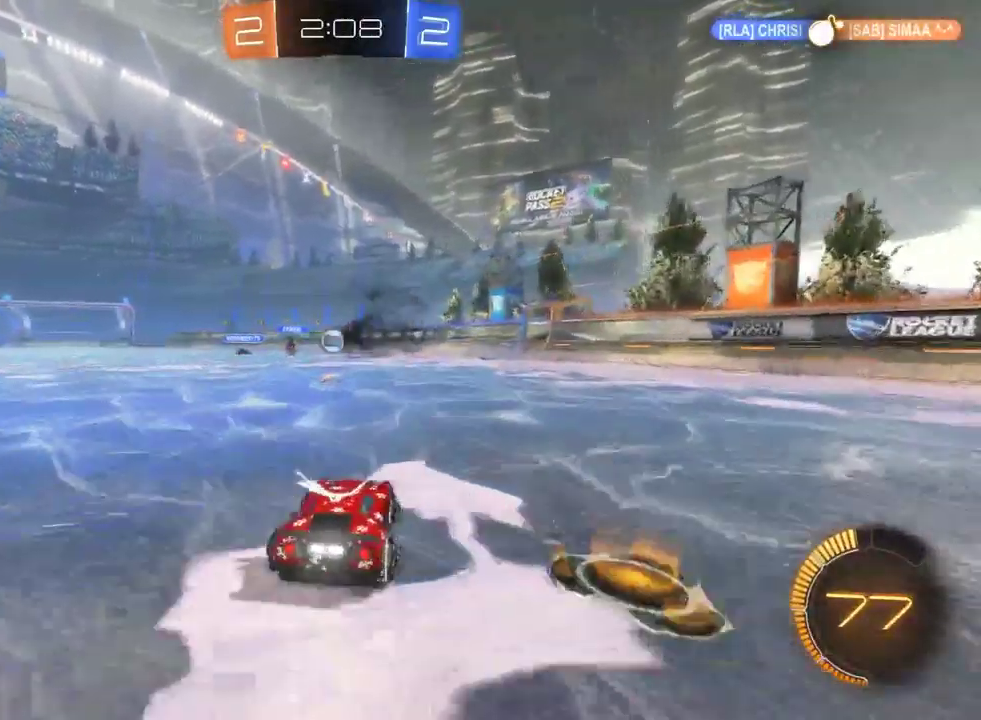
{"buttons": ["L2"], "left_stick": "center", "right_stick": "center", "events": [[333, "R2", "up"], [400, "L2", "down"]]}
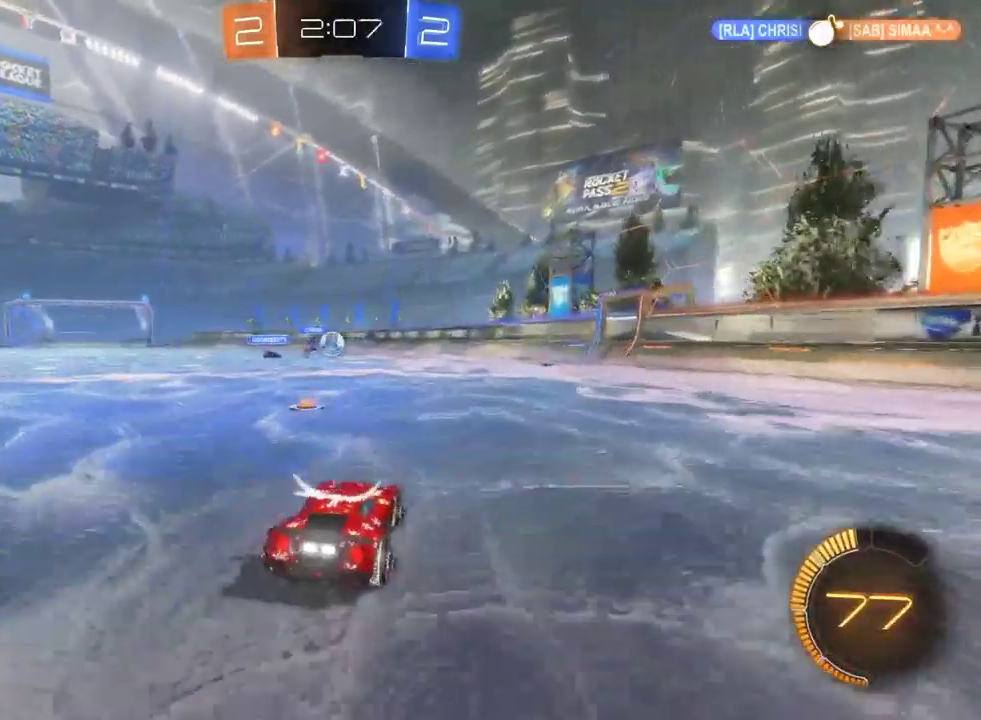
{"buttons": ["R2"], "left_stick": "center", "right_stick": "center", "events": [[167, "L2", "up"], [167, "R2", "down"], [233, "left_stick", "down-right"], [383, "left_stick", "center"]]}
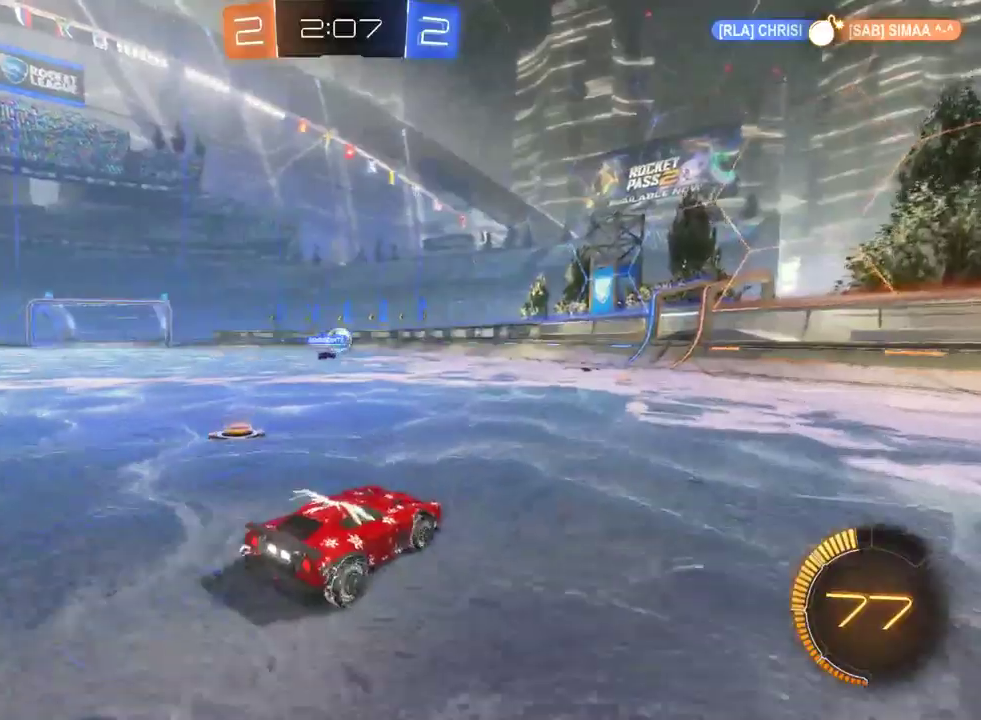
{"buttons": ["R2"], "left_stick": "center", "right_stick": "center", "events": [[200, "left_stick", "left"], [400, "left_stick", "center"]]}
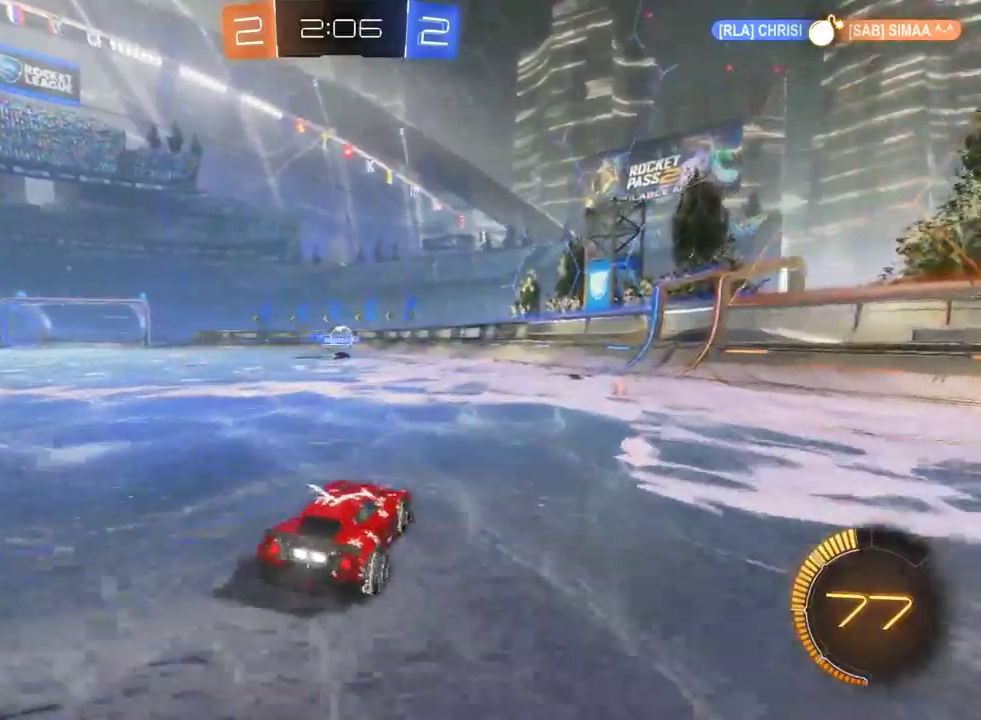
{"buttons": ["R2"], "left_stick": "left", "right_stick": "center", "events": [[183, "left_stick", "right"], [317, "left_stick", "center"], [433, "left_stick", "left"]]}
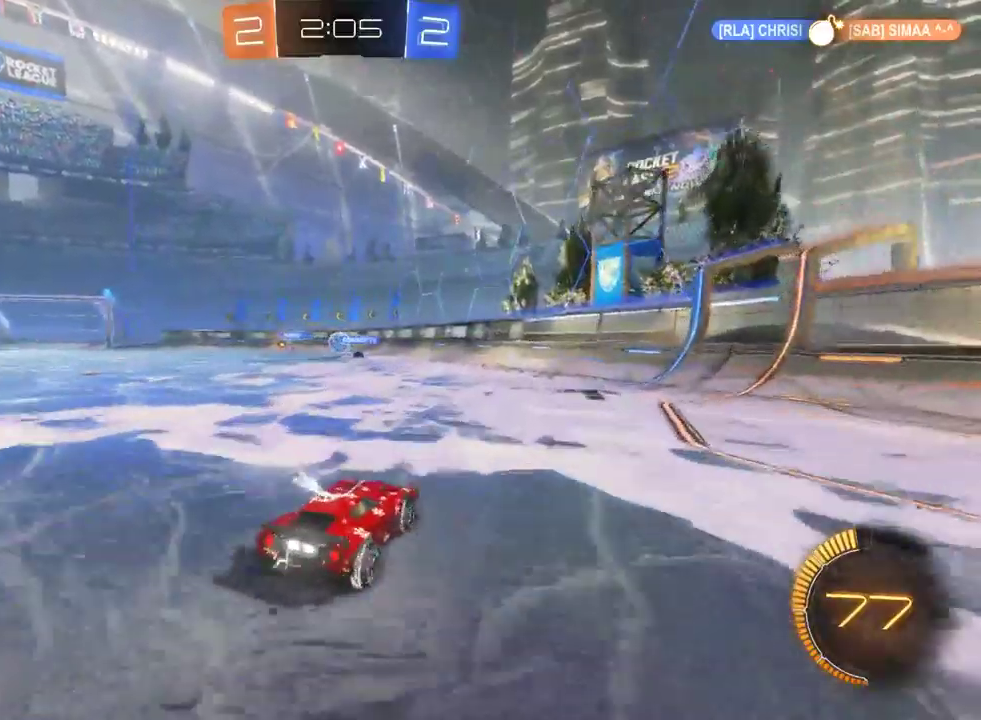
{"buttons": ["R2"], "left_stick": "center", "right_stick": "center", "events": [[233, "left_stick", "center"]]}
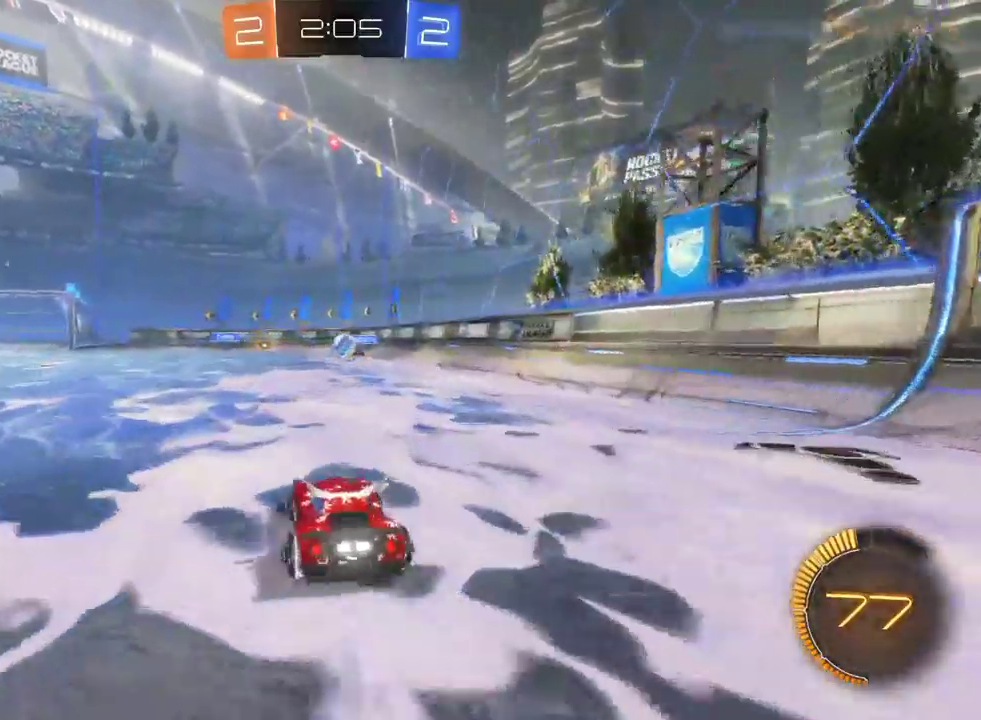
{"buttons": ["R2"], "left_stick": "left", "right_stick": "center", "events": [[350, "left_stick", "left"]]}
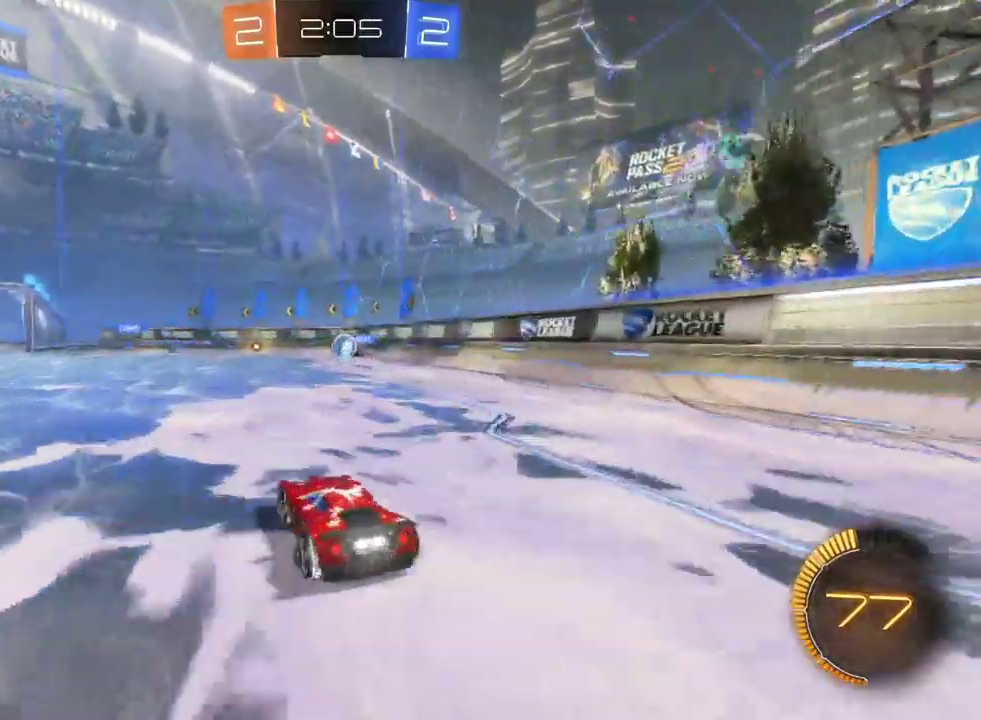
{"buttons": ["R2"], "left_stick": "center", "right_stick": "center", "events": [[17, "left_stick", "center"], [117, "left_stick", "right"], [467, "left_stick", "center"]]}
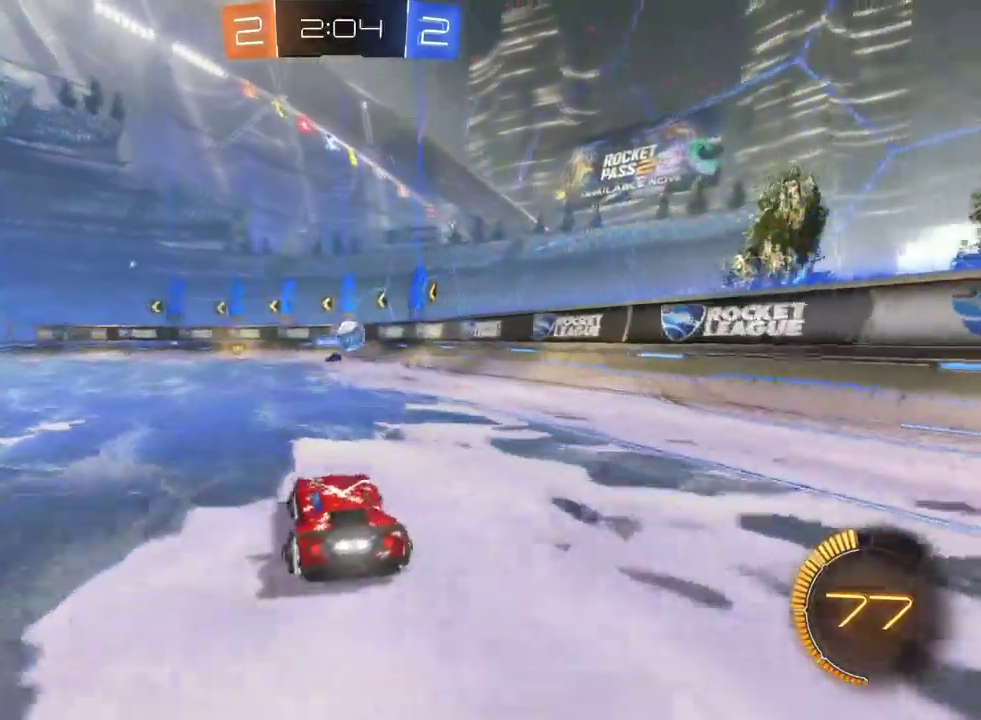
{"buttons": ["R2"], "left_stick": "center", "right_stick": "center", "events": [[117, "left_stick", "down-right"], [350, "left_stick", "center"]]}
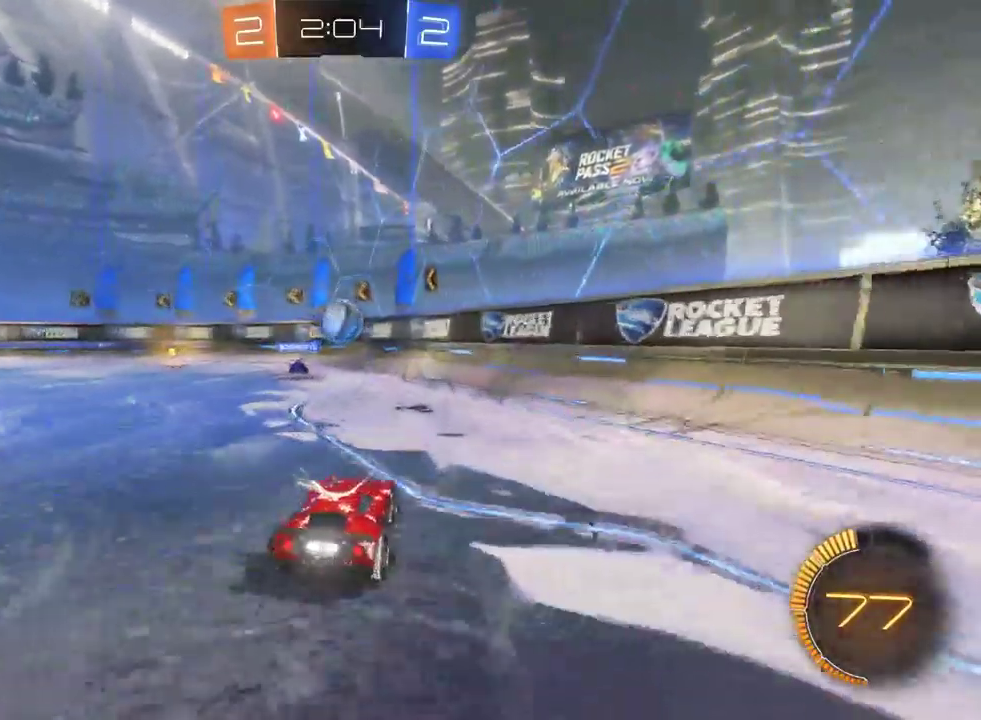
{"buttons": ["R2"], "left_stick": "center", "right_stick": "center", "events": [[117, "CROSS", "down"], [267, "CROSS", "up"]]}
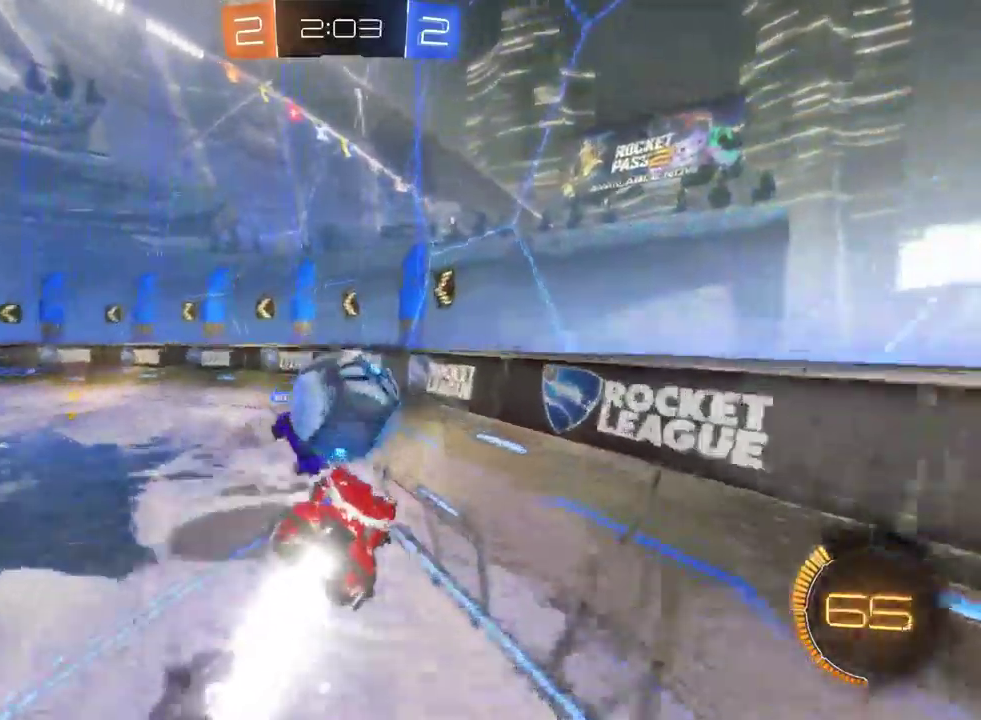
{"buttons": ["R2"], "left_stick": "center", "right_stick": "center", "events": [[67, "CROSS", "down"], [67, "left_stick", "up-left"], [217, "CROSS", "up"], [217, "left_stick", "center"]]}
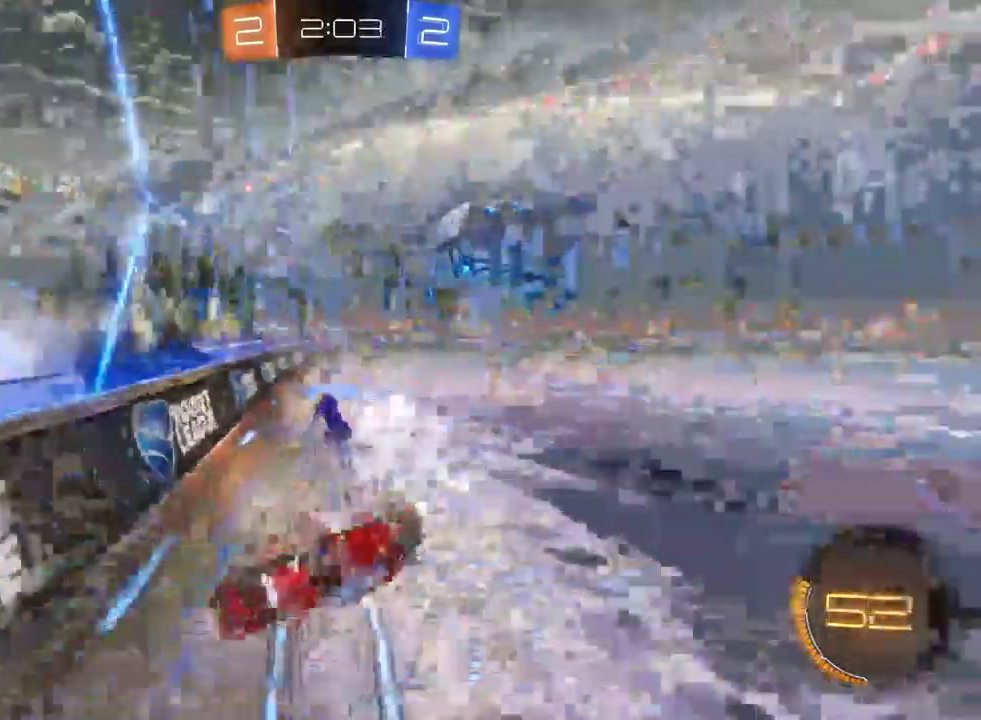
{"buttons": ["R2"], "left_stick": "center", "right_stick": "center", "events": [[67, "left_stick", "left"], [167, "SQUARE", "down"], [483, "SQUARE", "up"], [483, "left_stick", "center"]]}
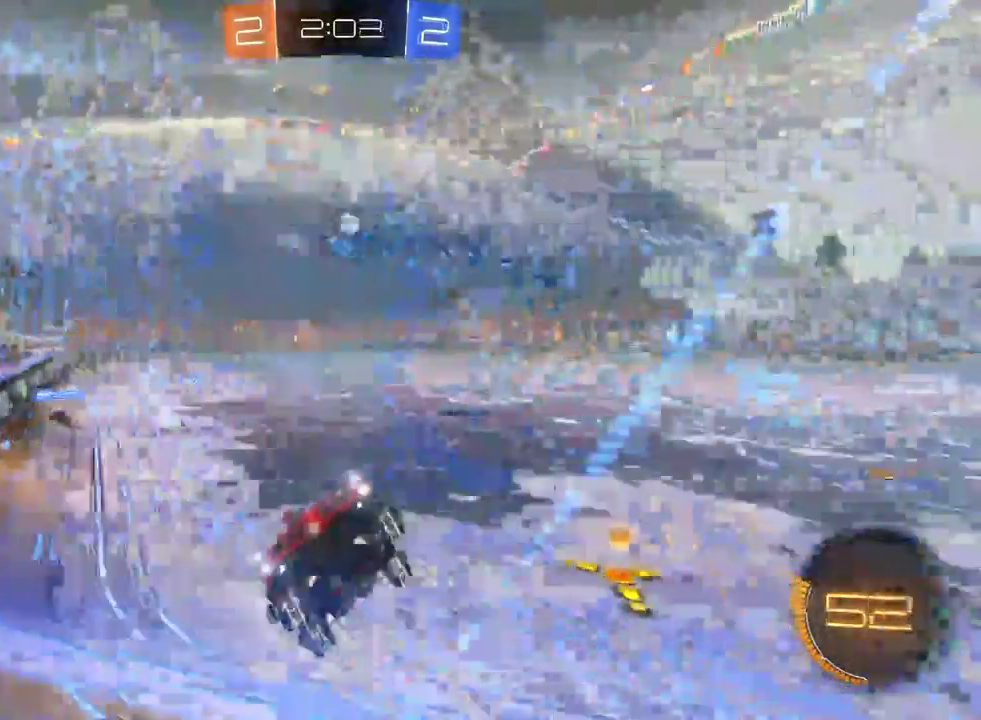
{"buttons": ["SQUARE", "R2"], "left_stick": "right", "right_stick": "center", "events": [[150, "left_stick", "right"], [350, "SQUARE", "down"]]}
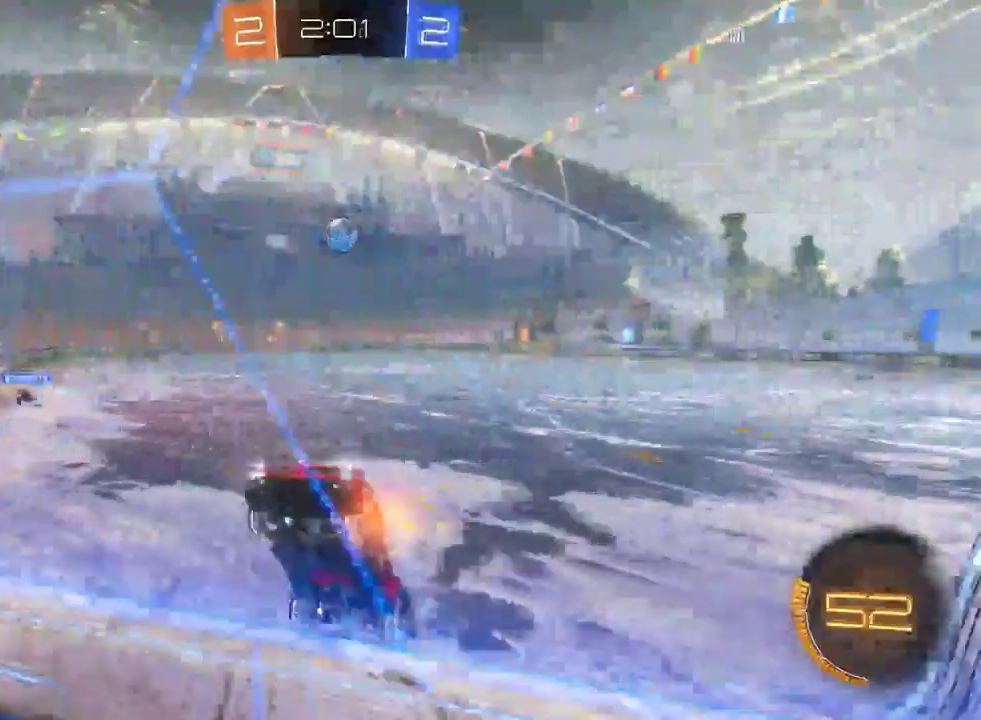
{"buttons": ["R2"], "left_stick": "right", "right_stick": "center", "events": [[17, "SQUARE", "up"], [150, "SQUARE", "down"], [267, "SQUARE", "up"], [350, "SQUARE", "down"], [500, "SQUARE", "up"]]}
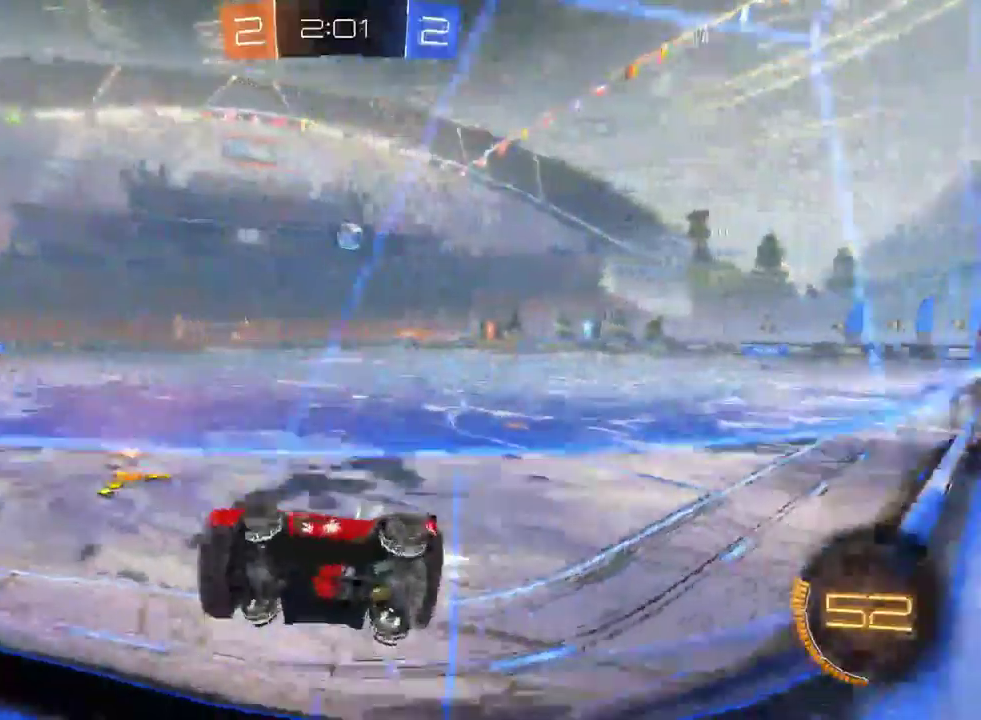
{"buttons": ["R2"], "left_stick": "center", "right_stick": "center", "events": [[417, "left_stick", "center"]]}
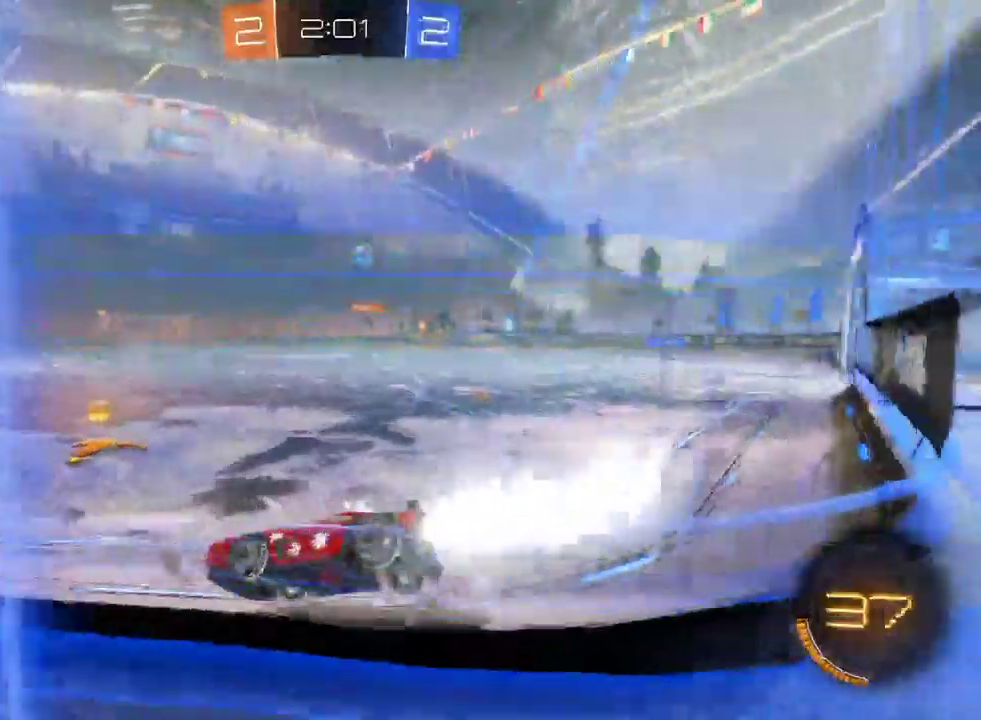
{"buttons": ["R2"], "left_stick": "right", "right_stick": "center", "events": [[33, "left_stick", "right"]]}
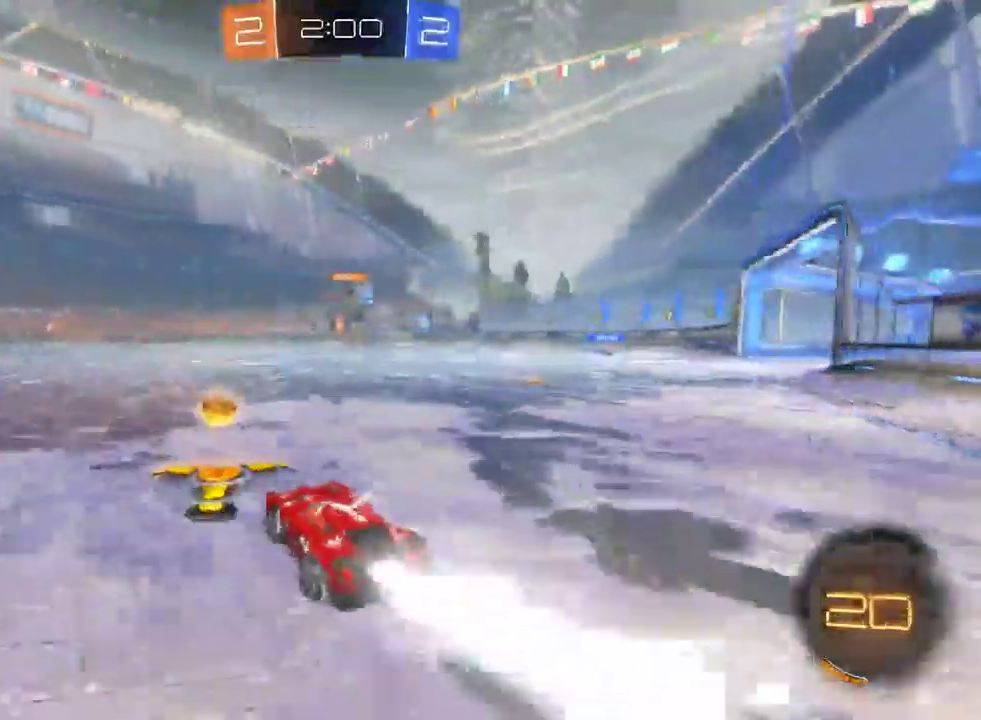
{"buttons": ["R2"], "left_stick": "left", "right_stick": "center", "events": [[167, "left_stick", "center"], [450, "left_stick", "left"]]}
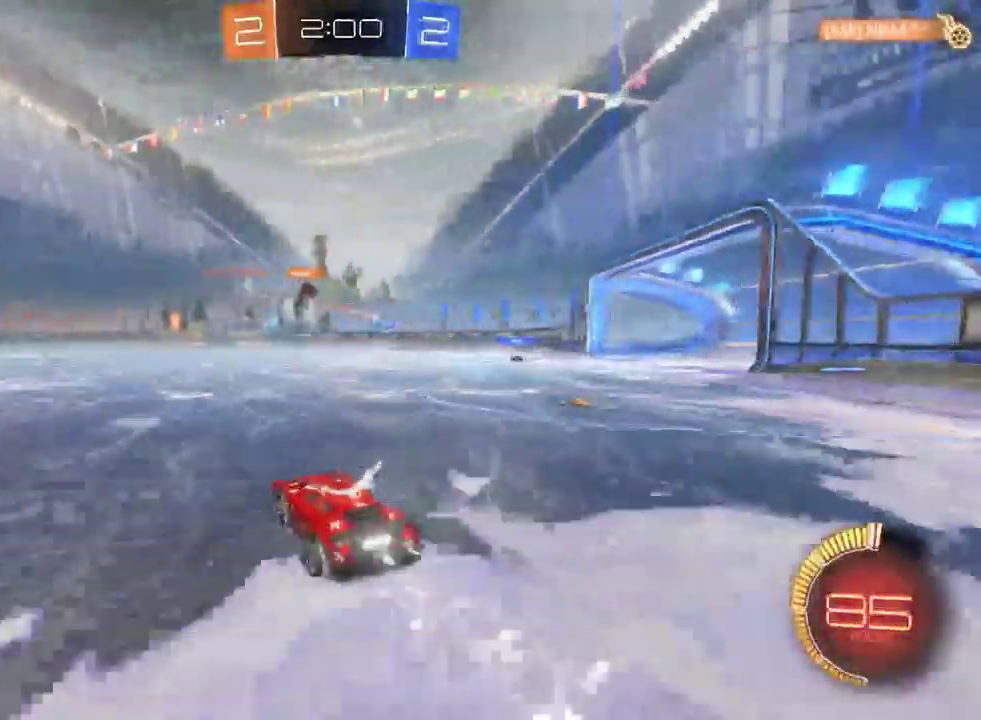
{"buttons": ["R2"], "left_stick": "right", "right_stick": "center", "events": [[133, "left_stick", "center"], [417, "left_stick", "right"]]}